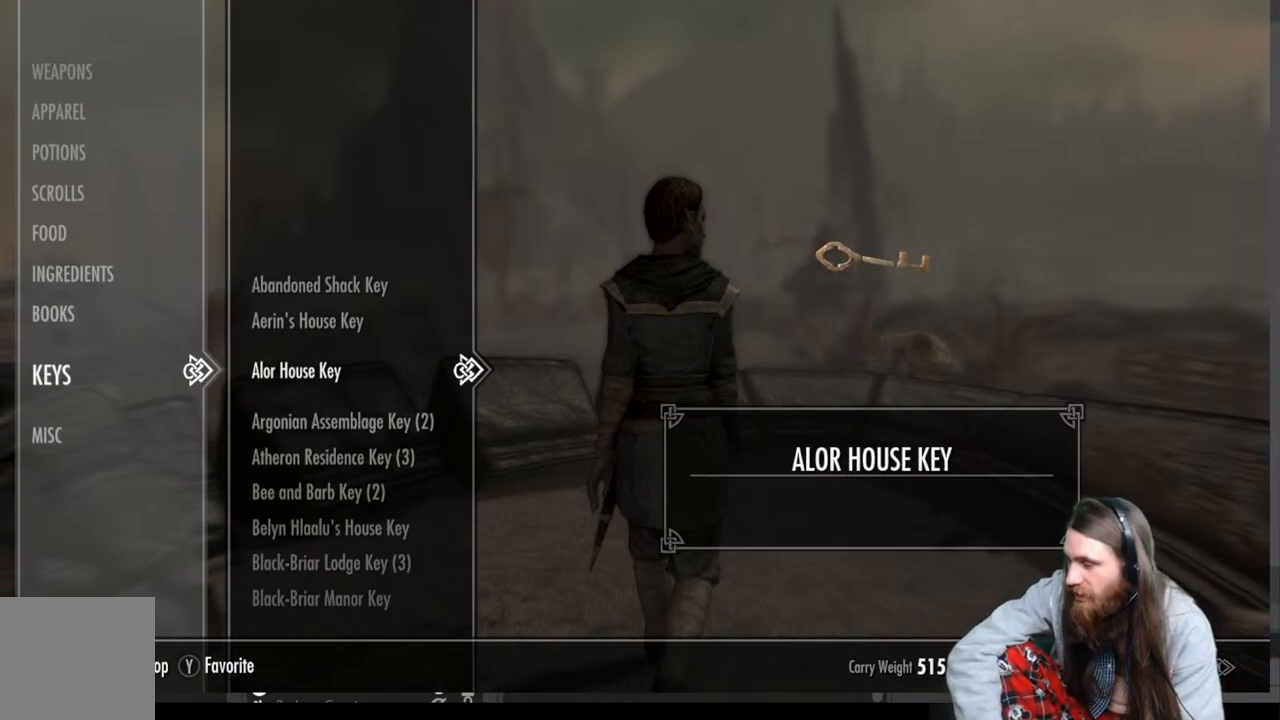
Gameplay with a controller (Xbox layout); each line is a JSON object with the inputs held at the frame after it. "events" lists button and stick changes between this image and that frame as [ms after this image, input, new state], when the widget could be followed in between.
{"buttons": [], "left_stick": "center", "right_stick": "center", "events": []}
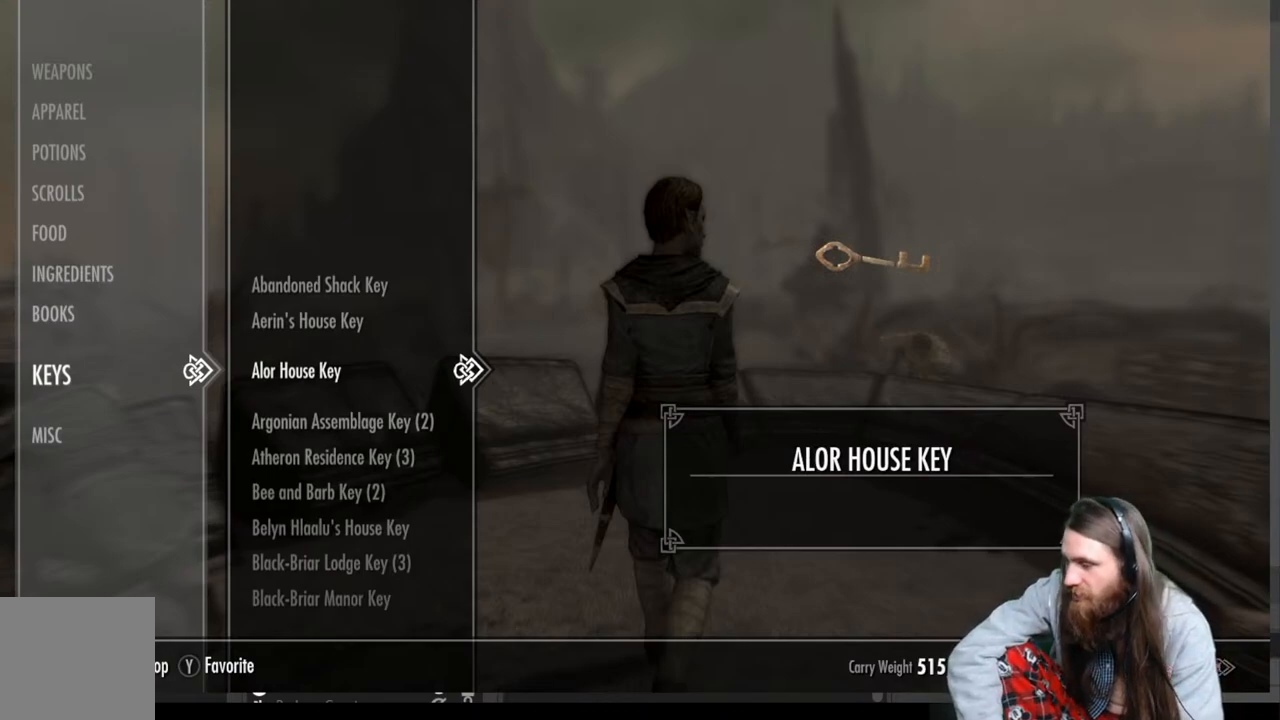
{"buttons": [], "left_stick": "center", "right_stick": "center", "events": [[300, "B", "down"], [367, "B", "up"]]}
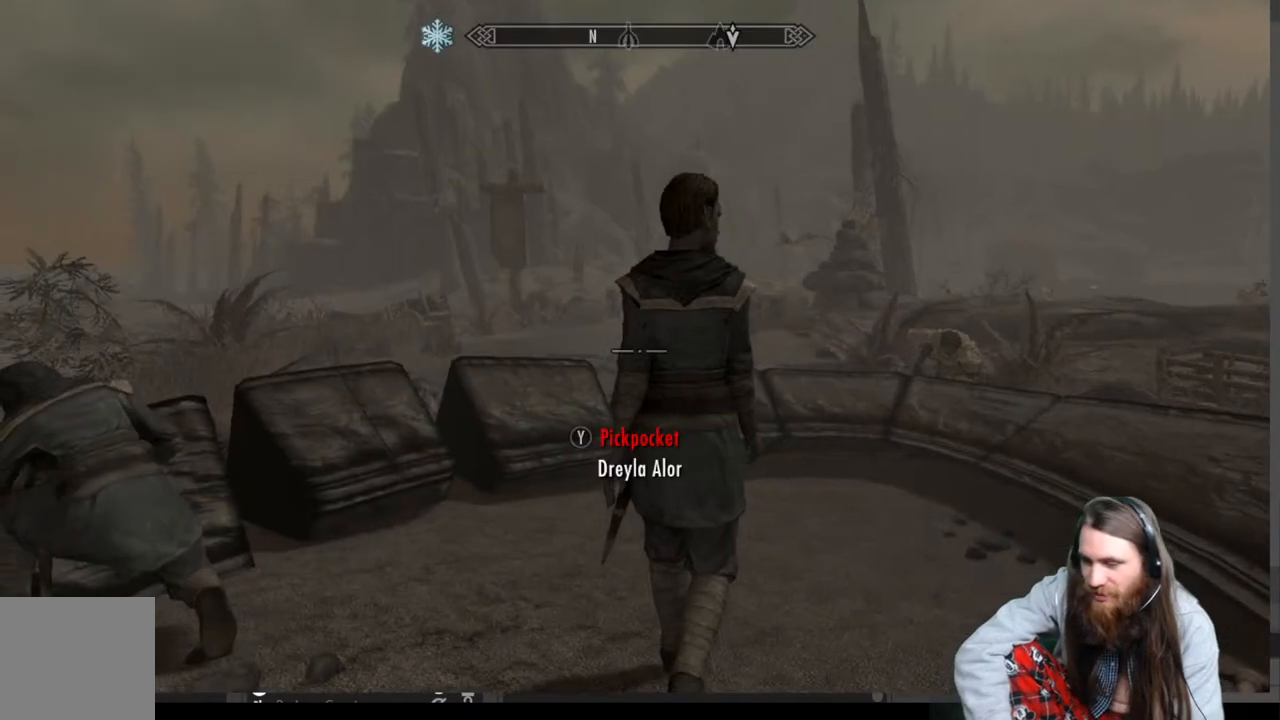
{"buttons": [], "left_stick": "up-left", "right_stick": "right", "events": [[117, "left_stick", "up"], [150, "right_stick", "down-right"], [267, "right_stick", "center"], [317, "left_stick", "center"], [433, "left_stick", "up-left"], [433, "right_stick", "right"]]}
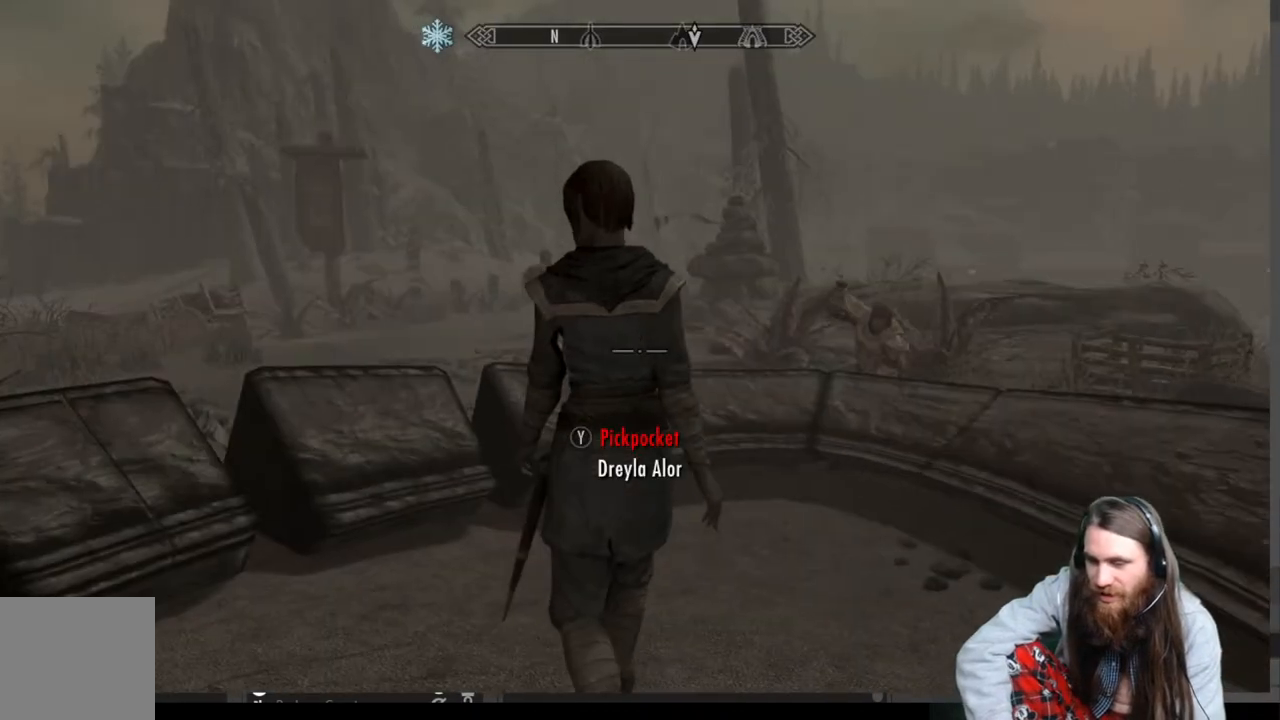
{"buttons": [], "left_stick": "center", "right_stick": "right", "events": [[217, "left_stick", "left"], [400, "left_stick", "center"]]}
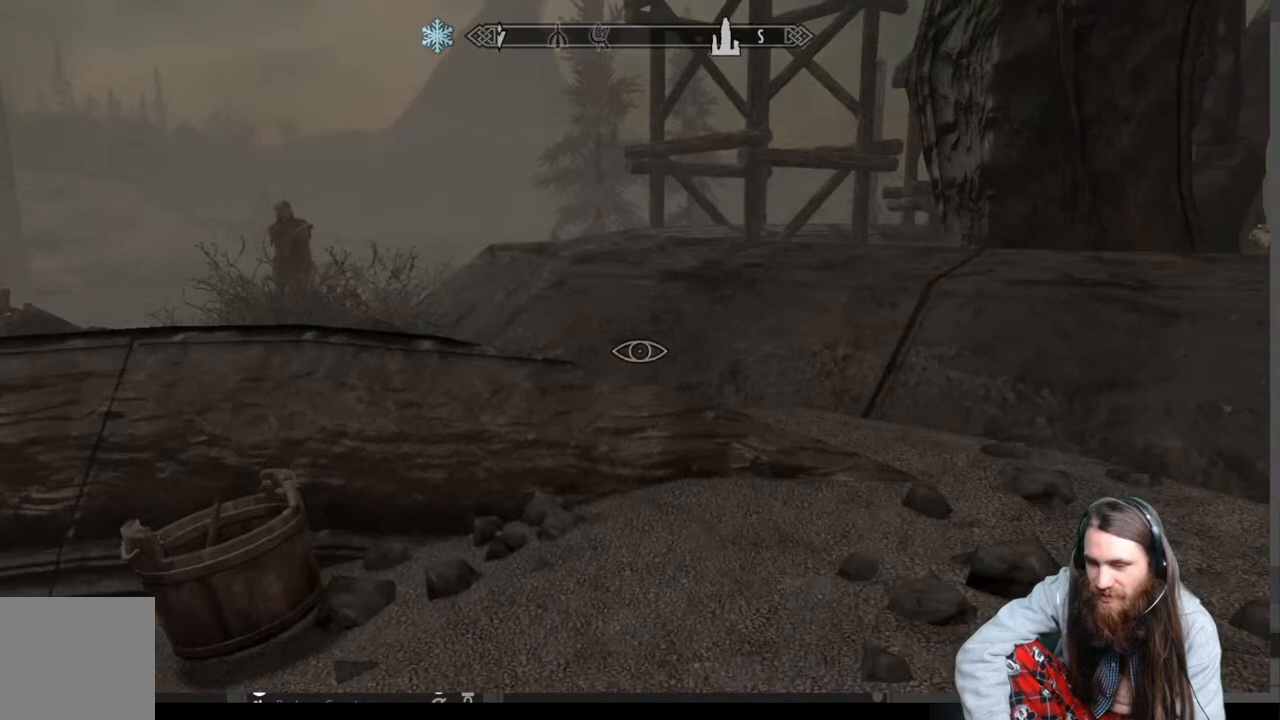
{"buttons": [], "left_stick": "up", "right_stick": "center", "events": [[250, "right_stick", "center"], [350, "left_stick", "up"]]}
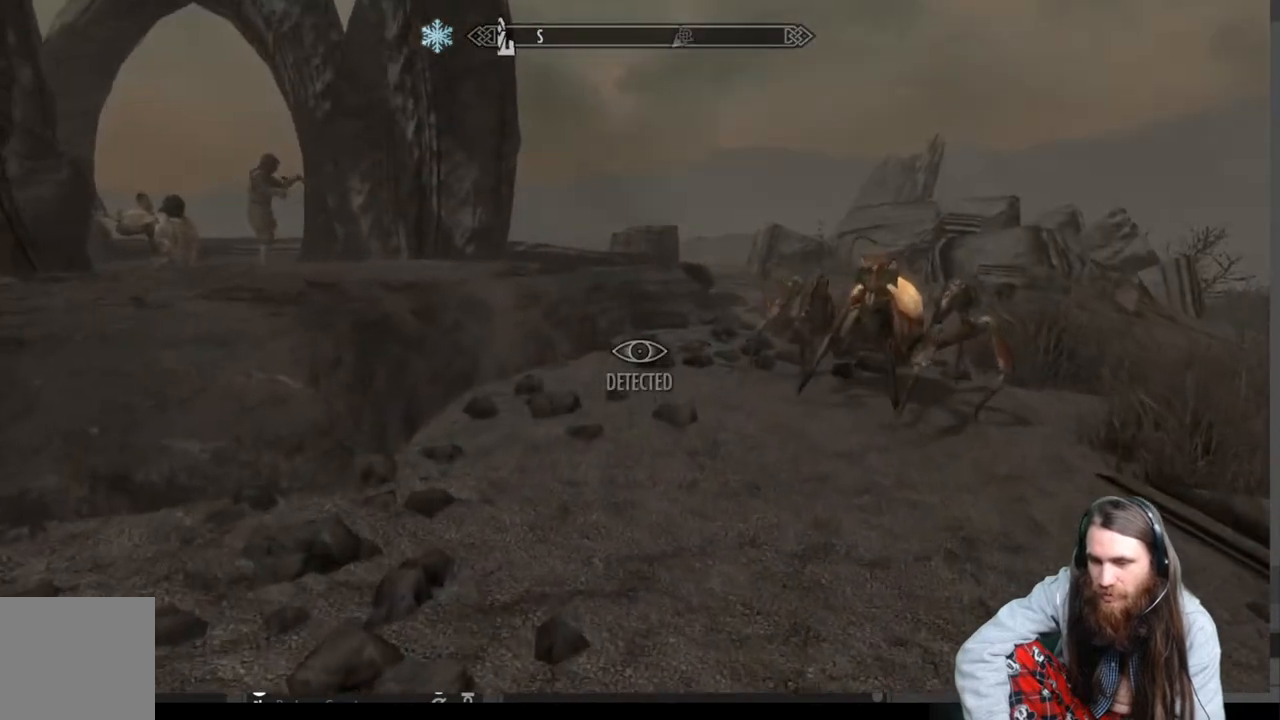
{"buttons": [], "left_stick": "up-right", "right_stick": "left", "events": [[100, "right_stick", "left"], [217, "right_stick", "center"], [283, "L3", "down"], [367, "L3", "up"], [483, "right_stick", "left"], [500, "left_stick", "up-right"]]}
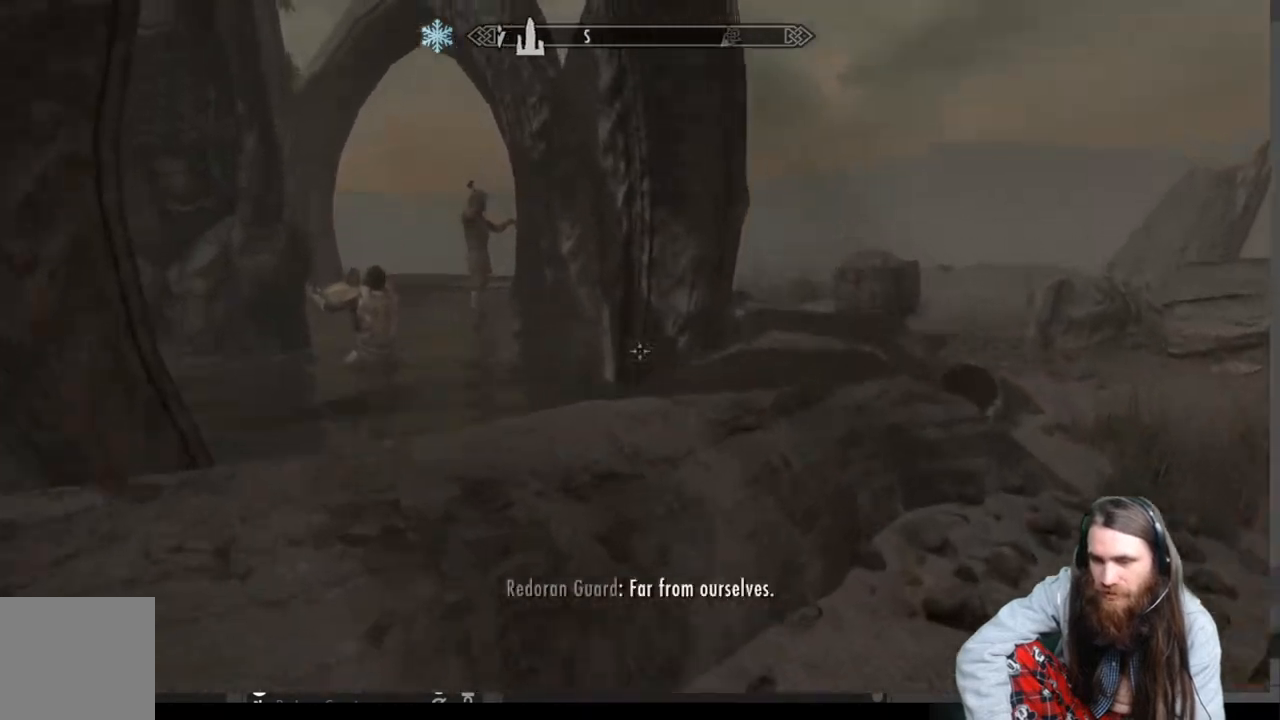
{"buttons": [], "left_stick": "up", "right_stick": "down-left", "events": [[117, "right_stick", "center"], [267, "A", "down"], [317, "left_stick", "center"], [350, "A", "up"], [467, "left_stick", "up"], [500, "right_stick", "down-left"]]}
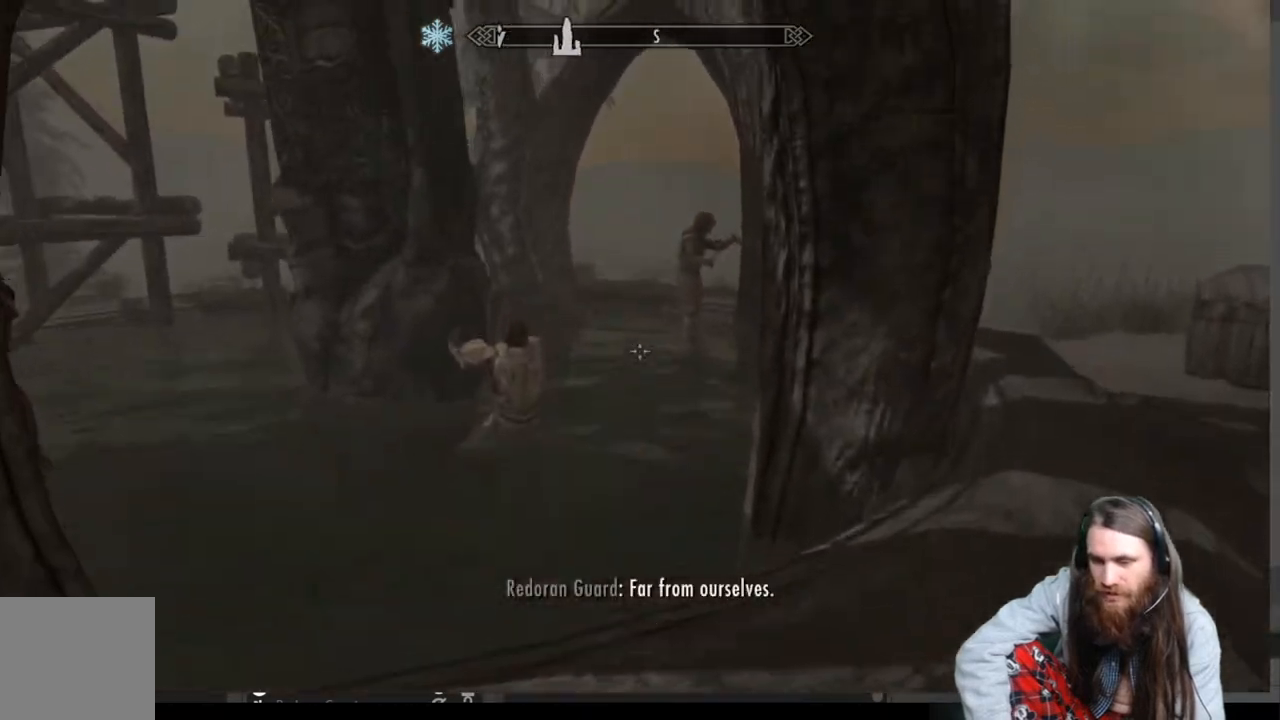
{"buttons": [], "left_stick": "center", "right_stick": "down", "events": [[150, "right_stick", "center"], [300, "left_stick", "up-right"], [417, "left_stick", "center"], [417, "right_stick", "down"]]}
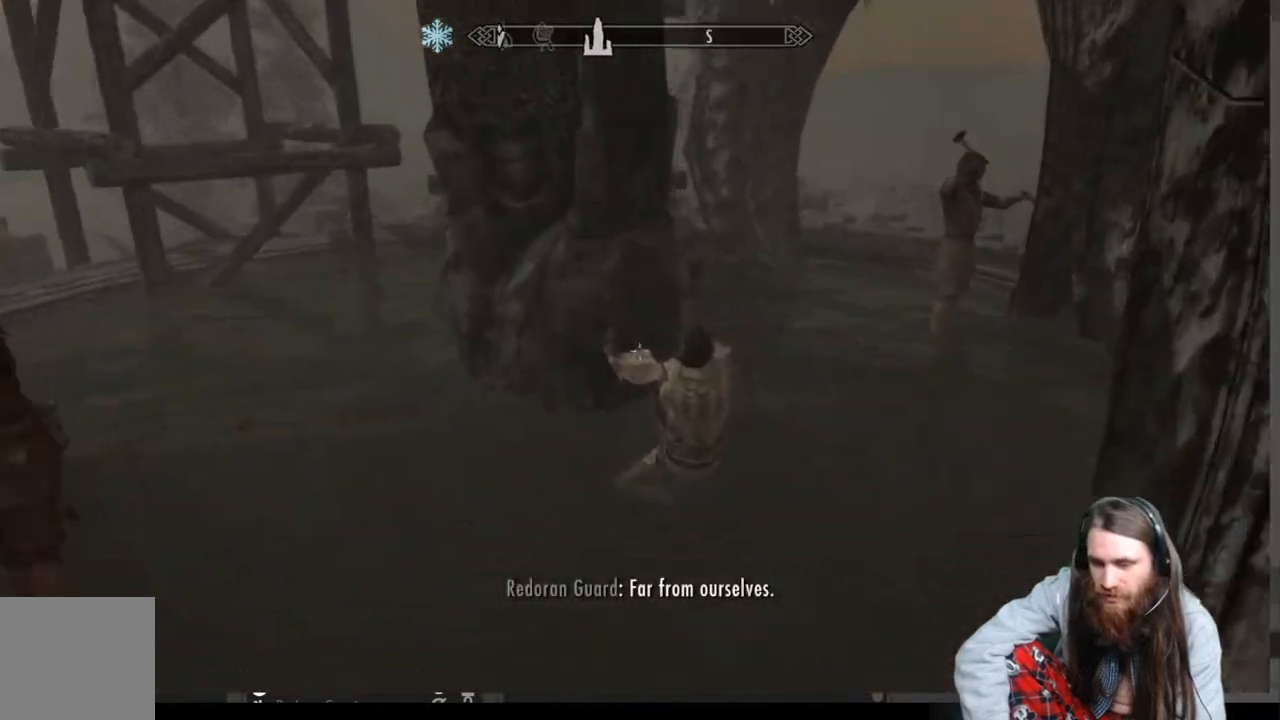
{"buttons": [], "left_stick": "up", "right_stick": "center", "events": [[33, "right_stick", "center"], [317, "left_stick", "up"]]}
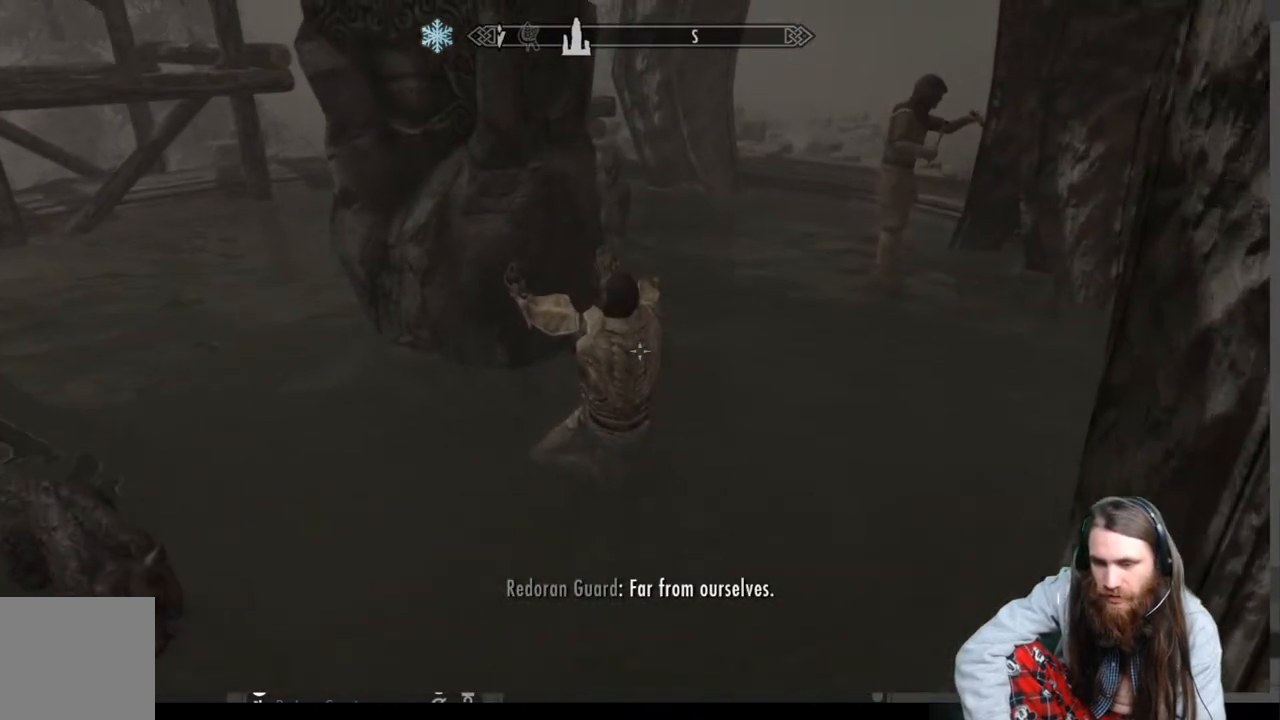
{"buttons": [], "left_stick": "center", "right_stick": "center", "events": [[217, "left_stick", "center"]]}
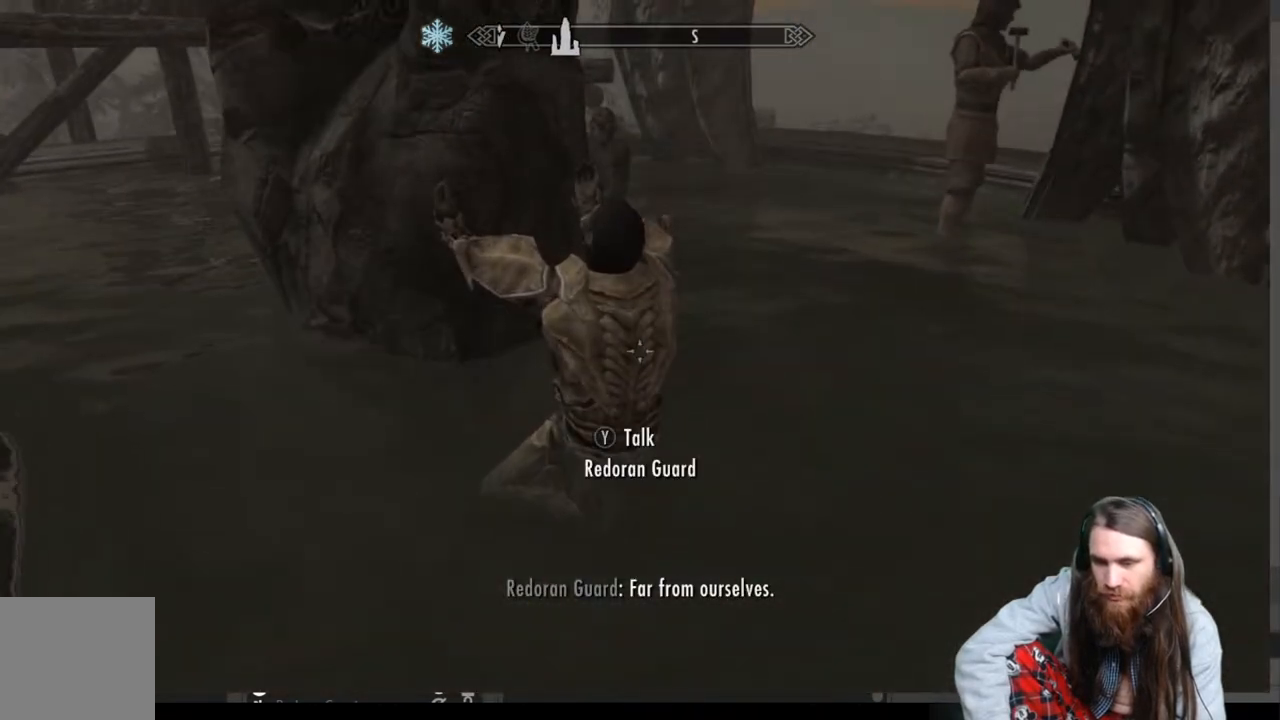
{"buttons": [], "left_stick": "up", "right_stick": "center", "events": [[50, "L3", "down"], [50, "left_stick", "up"], [167, "L3", "up"], [317, "left_stick", "center"], [367, "left_stick", "up"]]}
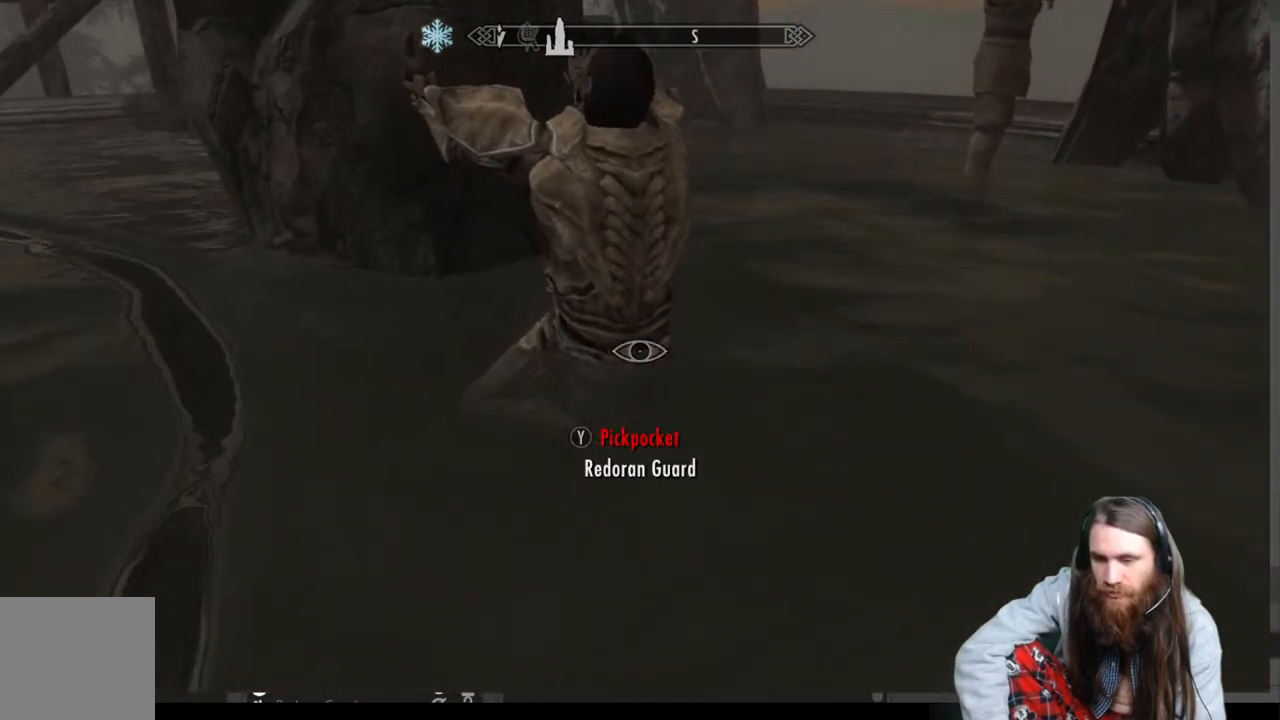
{"buttons": [], "left_stick": "right", "right_stick": "center", "events": [[17, "left_stick", "center"], [17, "right_stick", "up"], [150, "right_stick", "center"], [317, "right_stick", "left"], [350, "left_stick", "right"], [450, "right_stick", "center"]]}
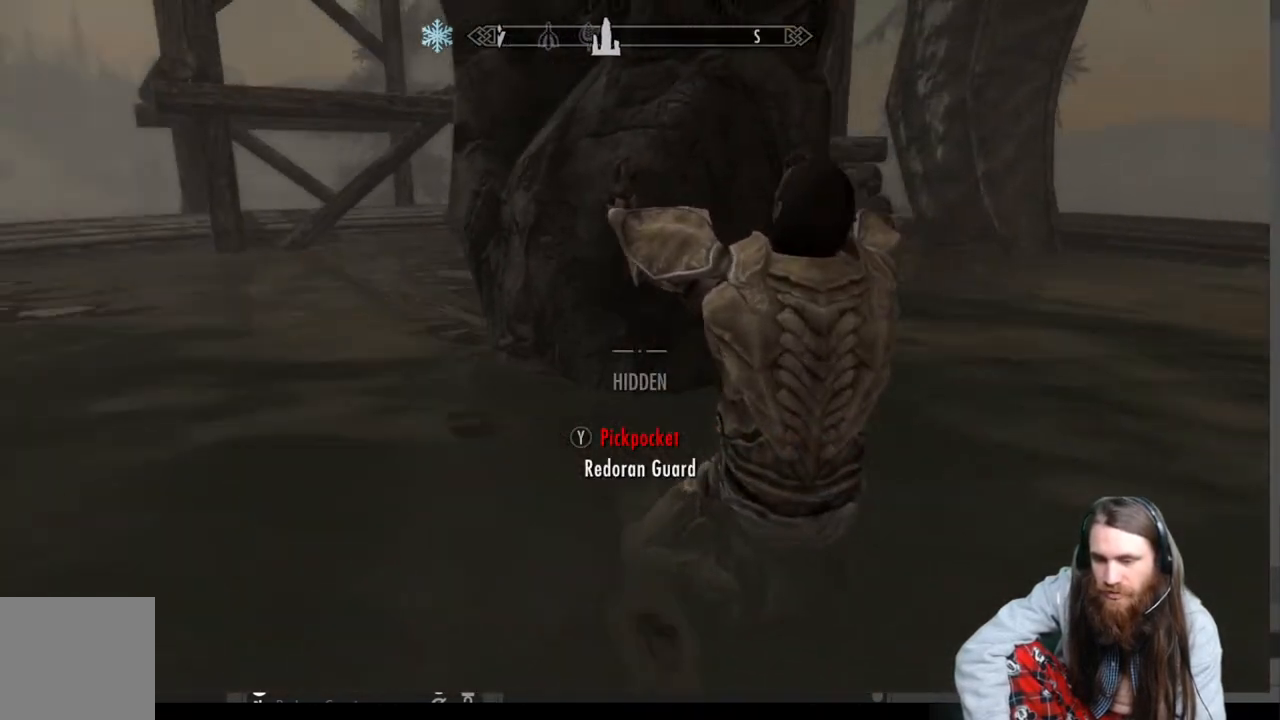
{"buttons": [], "left_stick": "center", "right_stick": "center", "events": [[33, "left_stick", "center"], [283, "Y", "down"], [433, "Y", "up"]]}
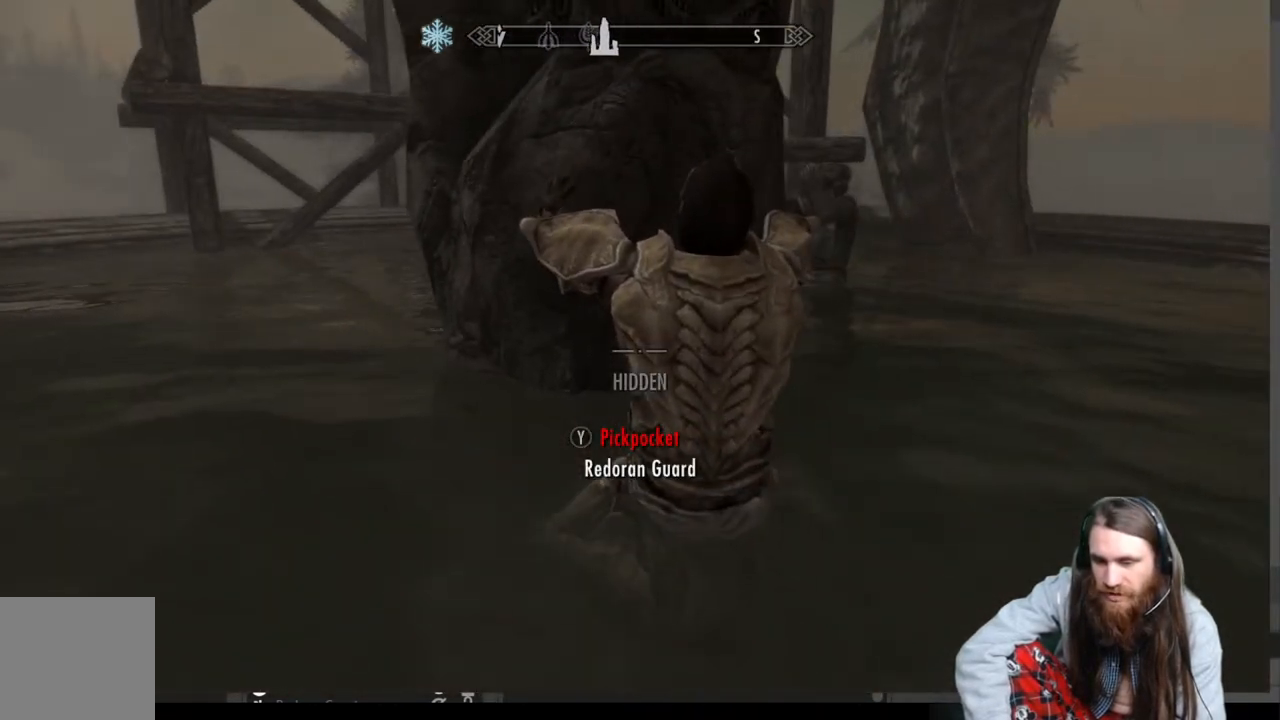
{"buttons": [], "left_stick": "center", "right_stick": "center", "events": []}
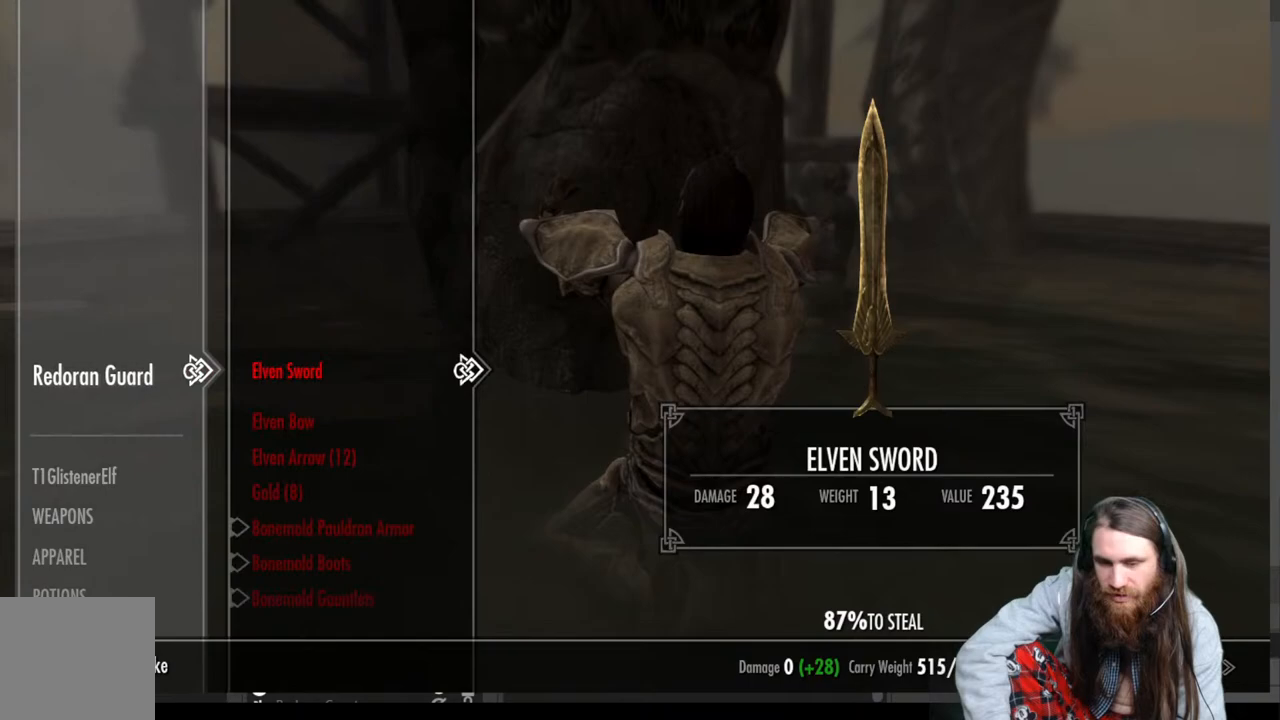
{"buttons": ["DPAD_DOWN"], "left_stick": "center", "right_stick": "center", "events": [[133, "DPAD_DOWN", "down"], [200, "DPAD_DOWN", "up"], [300, "DPAD_DOWN", "down"], [383, "DPAD_DOWN", "up"], [467, "DPAD_DOWN", "down"]]}
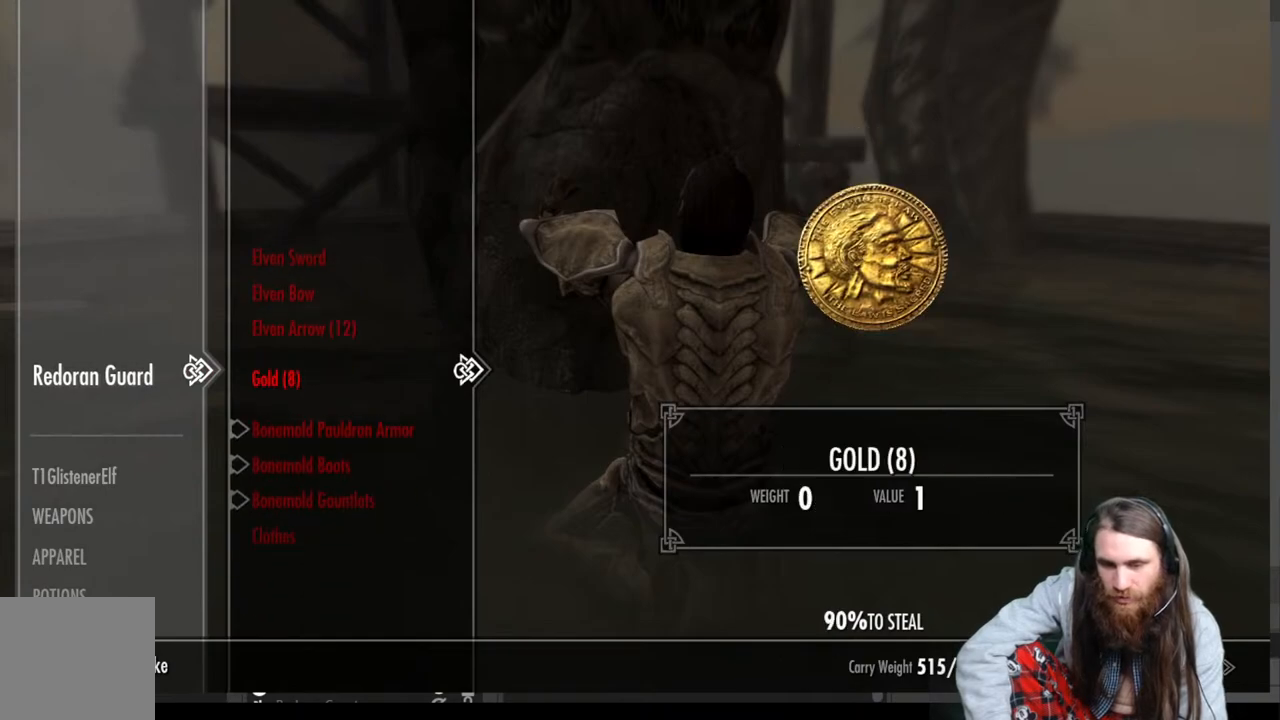
{"buttons": [], "left_stick": "center", "right_stick": "center", "events": [[83, "DPAD_DOWN", "up"], [283, "B", "down"], [367, "B", "up"]]}
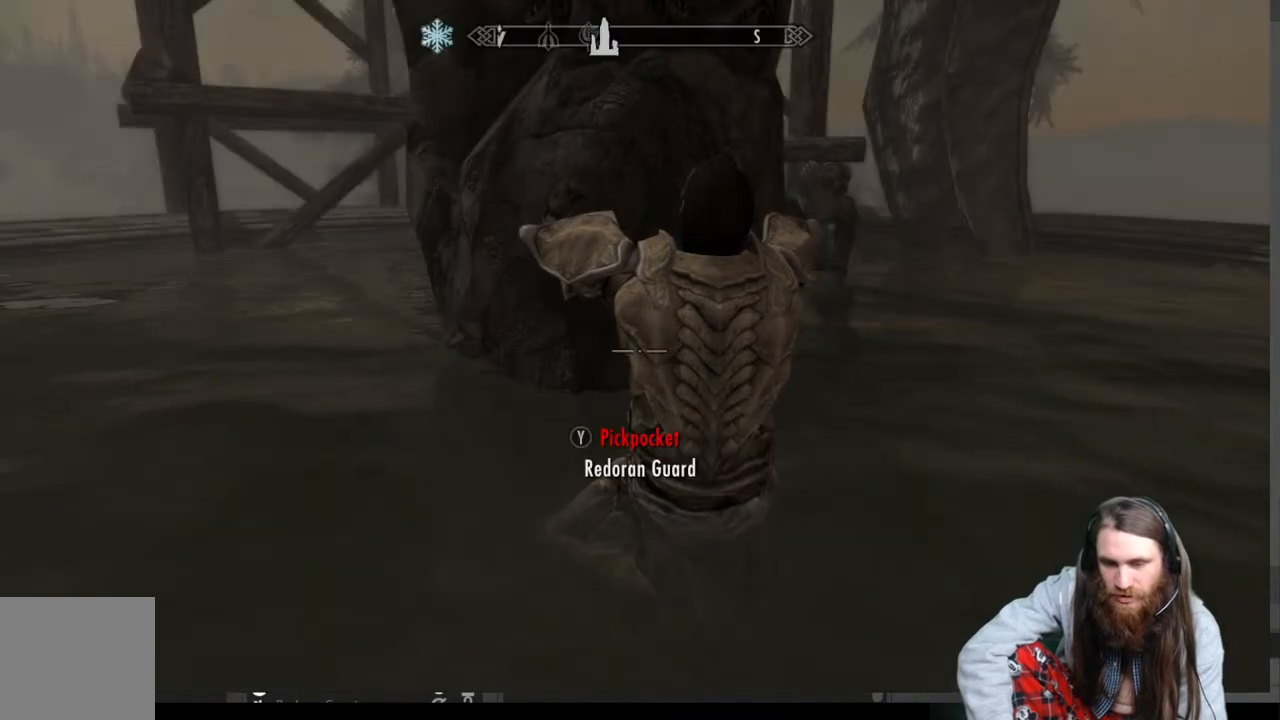
{"buttons": [], "left_stick": "center", "right_stick": "center", "events": [[17, "START", "down"], [167, "START", "up"], [350, "A", "down"], [417, "A", "up"]]}
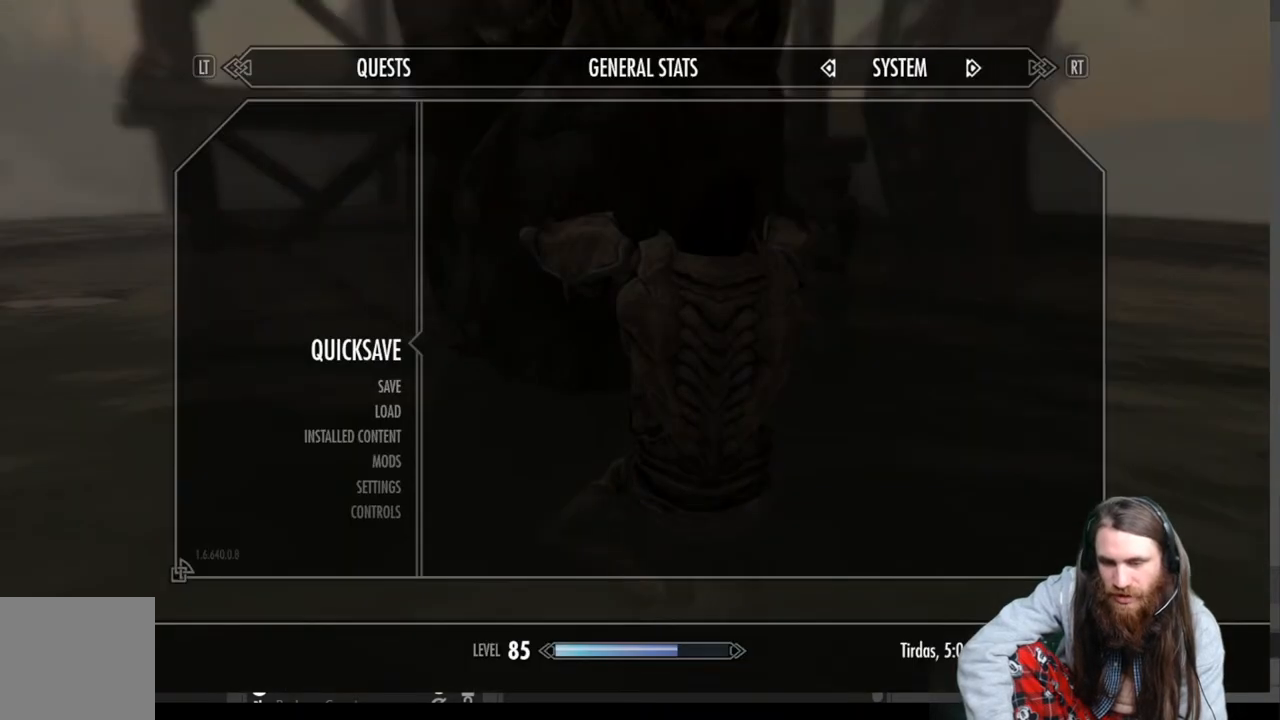
{"buttons": [], "left_stick": "center", "right_stick": "center", "events": [[267, "Y", "down"], [417, "Y", "up"]]}
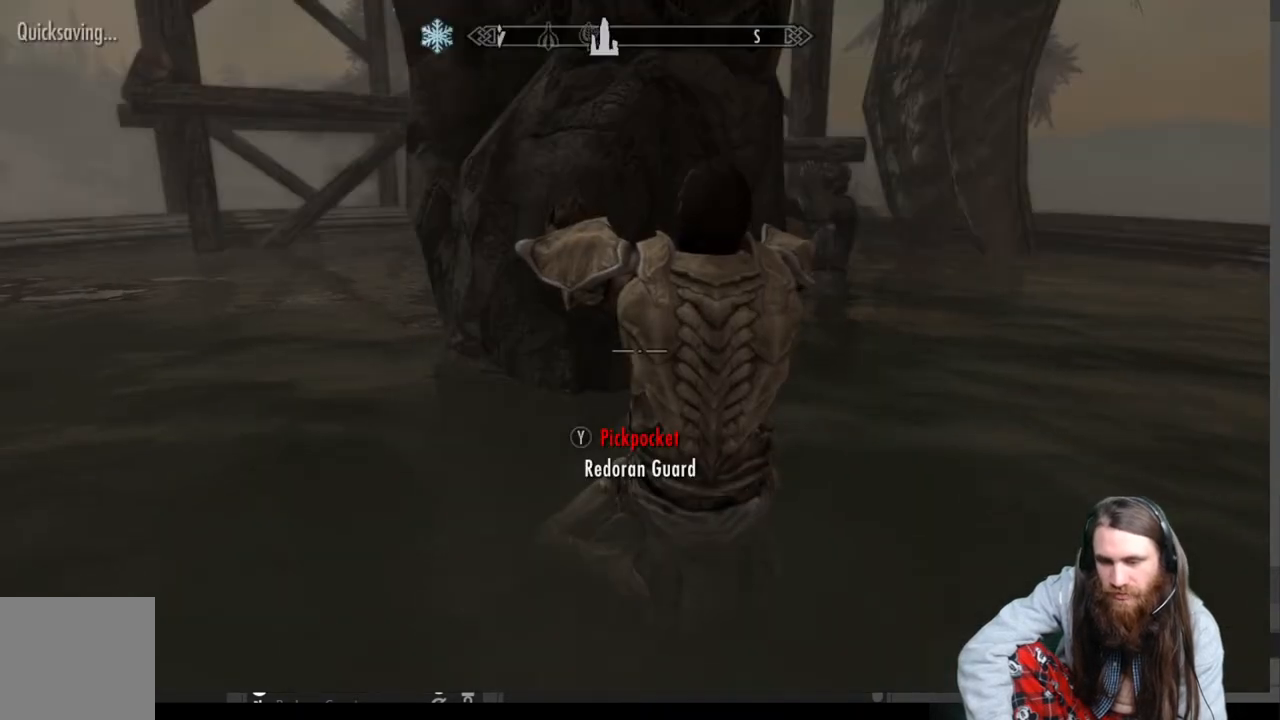
{"buttons": ["DPAD_DOWN"], "left_stick": "center", "right_stick": "center", "events": [[267, "DPAD_DOWN", "down"], [350, "DPAD_DOWN", "up"], [417, "DPAD_DOWN", "down"]]}
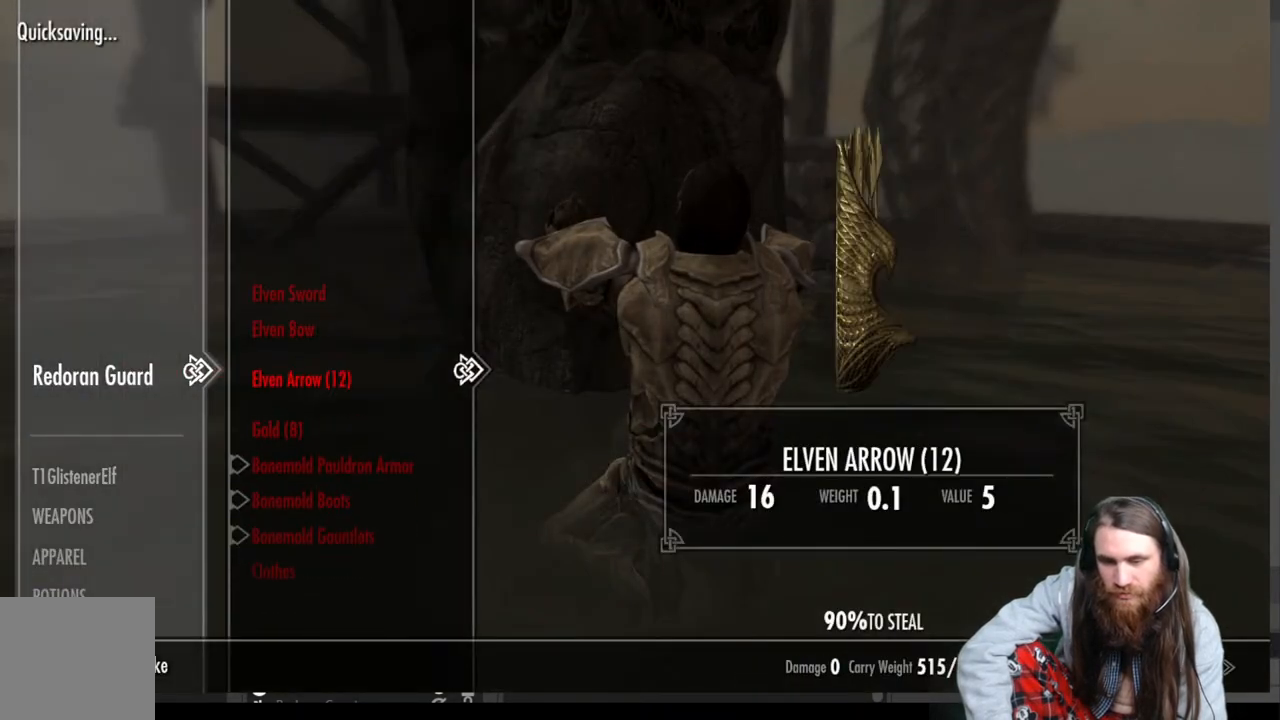
{"buttons": [], "left_stick": "center", "right_stick": "center", "events": [[17, "DPAD_DOWN", "up"], [83, "DPAD_DOWN", "down"], [200, "DPAD_DOWN", "up"], [317, "A", "down"], [433, "A", "up"]]}
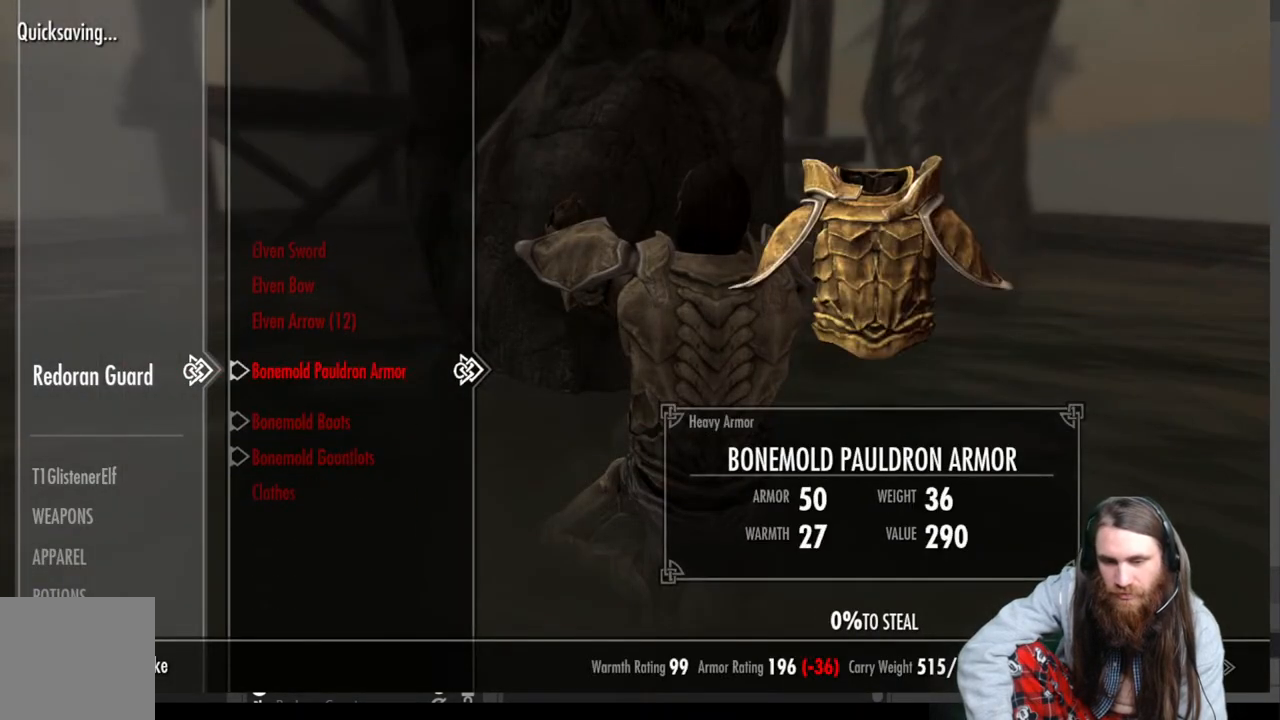
{"buttons": [], "left_stick": "center", "right_stick": "right", "events": [[167, "B", "down"], [233, "B", "up"], [450, "right_stick", "right"]]}
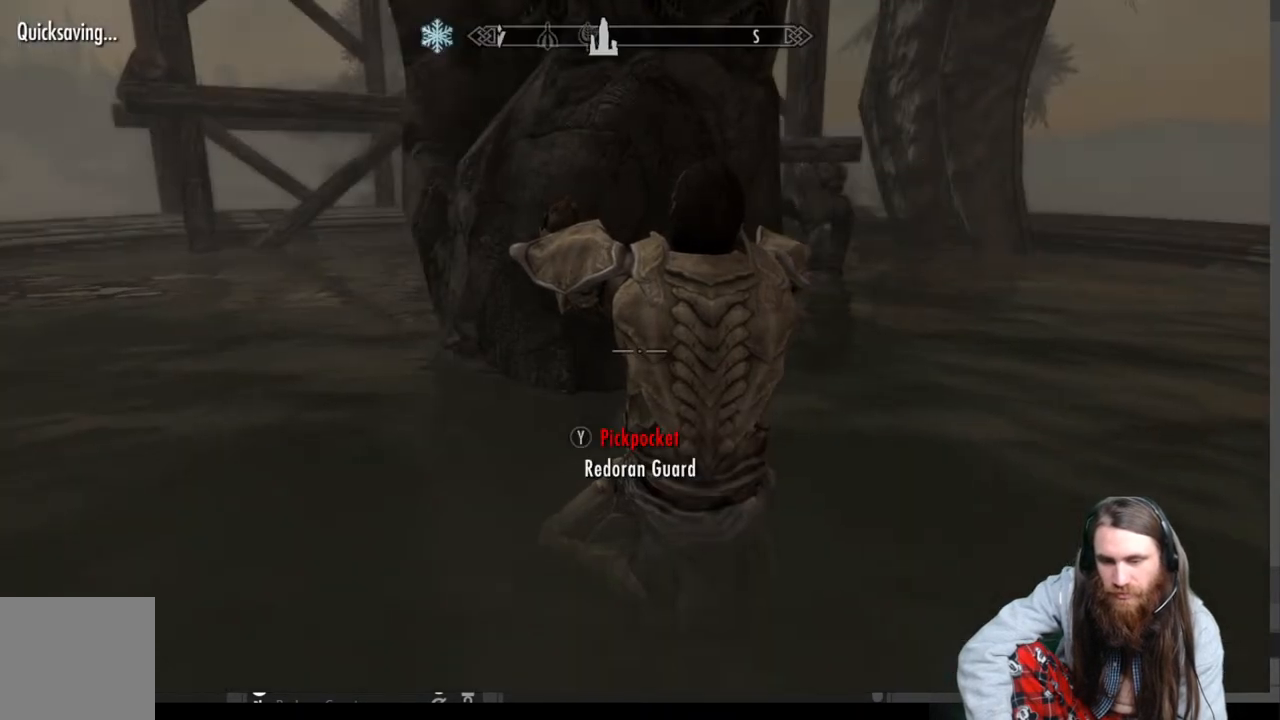
{"buttons": [], "left_stick": "up", "right_stick": "center", "events": [[217, "left_stick", "up"], [250, "right_stick", "center"]]}
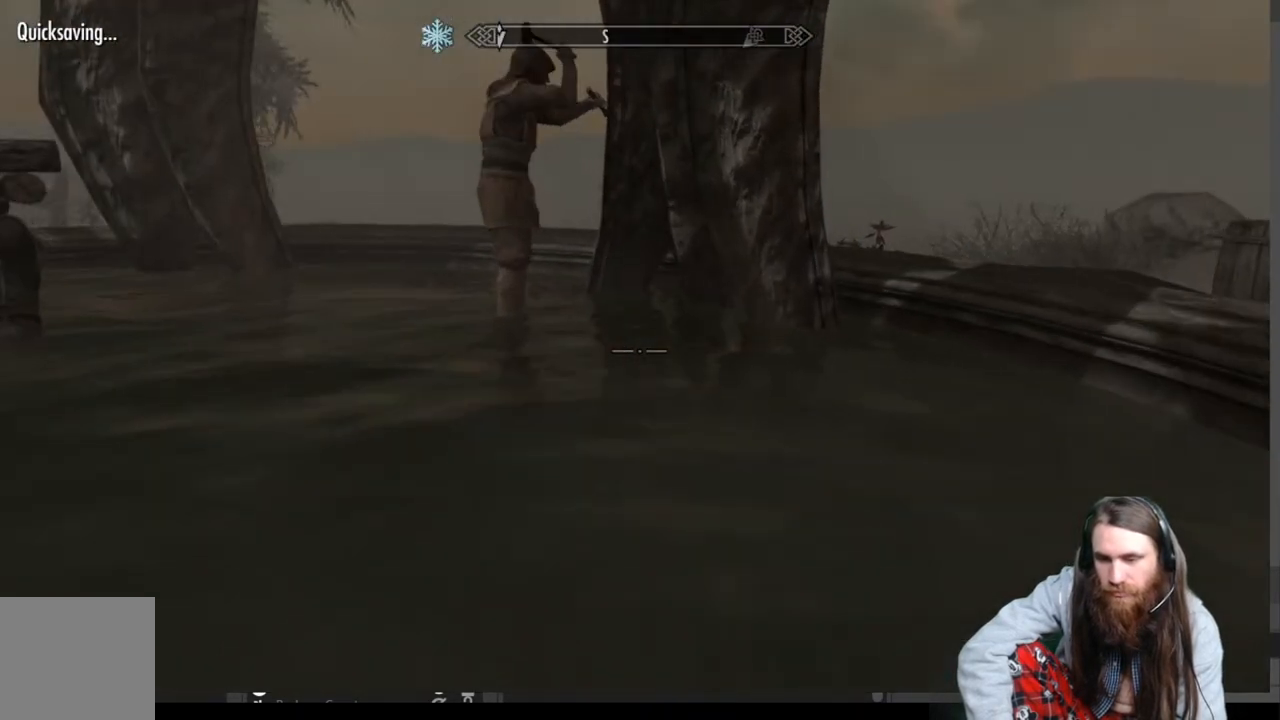
{"buttons": [], "left_stick": "up", "right_stick": "center", "events": [[17, "right_stick", "up"], [167, "right_stick", "center"]]}
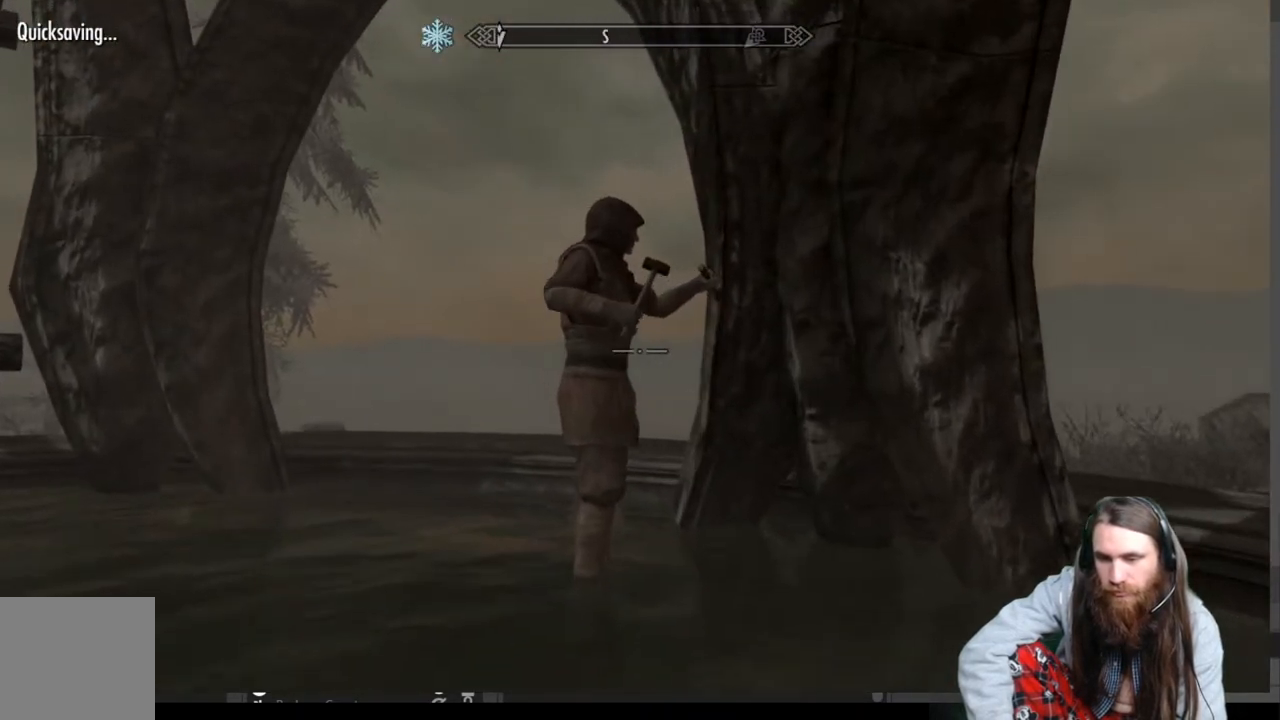
{"buttons": [], "left_stick": "center", "right_stick": "center", "events": [[233, "left_stick", "center"], [283, "Y", "down"], [417, "Y", "up"]]}
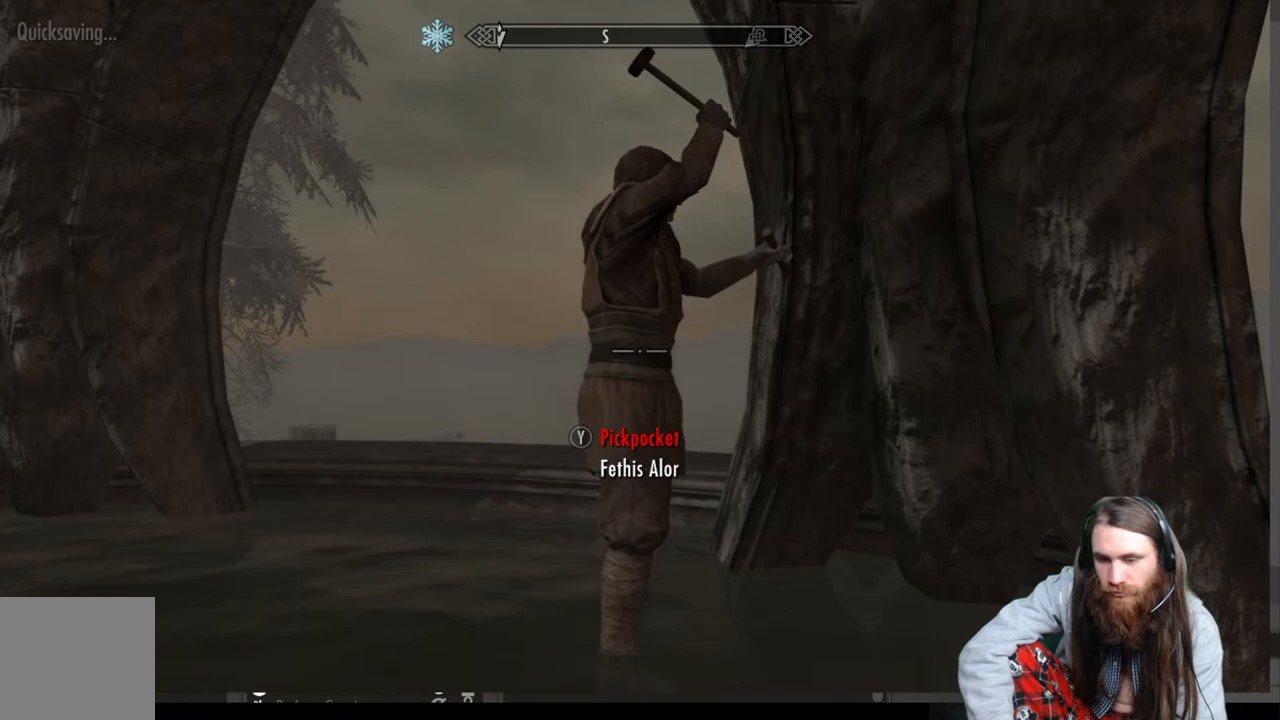
{"buttons": ["DPAD_DOWN"], "left_stick": "center", "right_stick": "center", "events": [[433, "DPAD_DOWN", "down"]]}
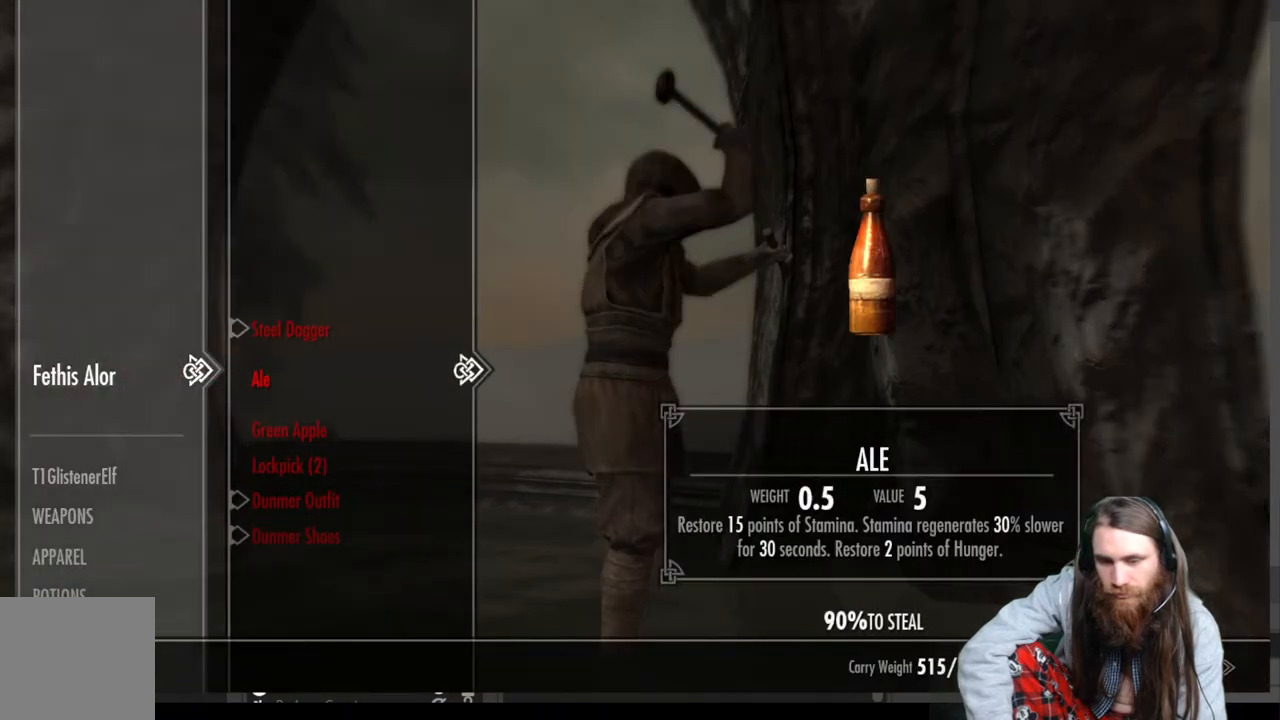
{"buttons": [], "left_stick": "center", "right_stick": "center", "events": [[17, "DPAD_DOWN", "up"], [117, "DPAD_DOWN", "down"], [217, "DPAD_DOWN", "up"], [300, "DPAD_DOWN", "down"], [400, "DPAD_DOWN", "up"]]}
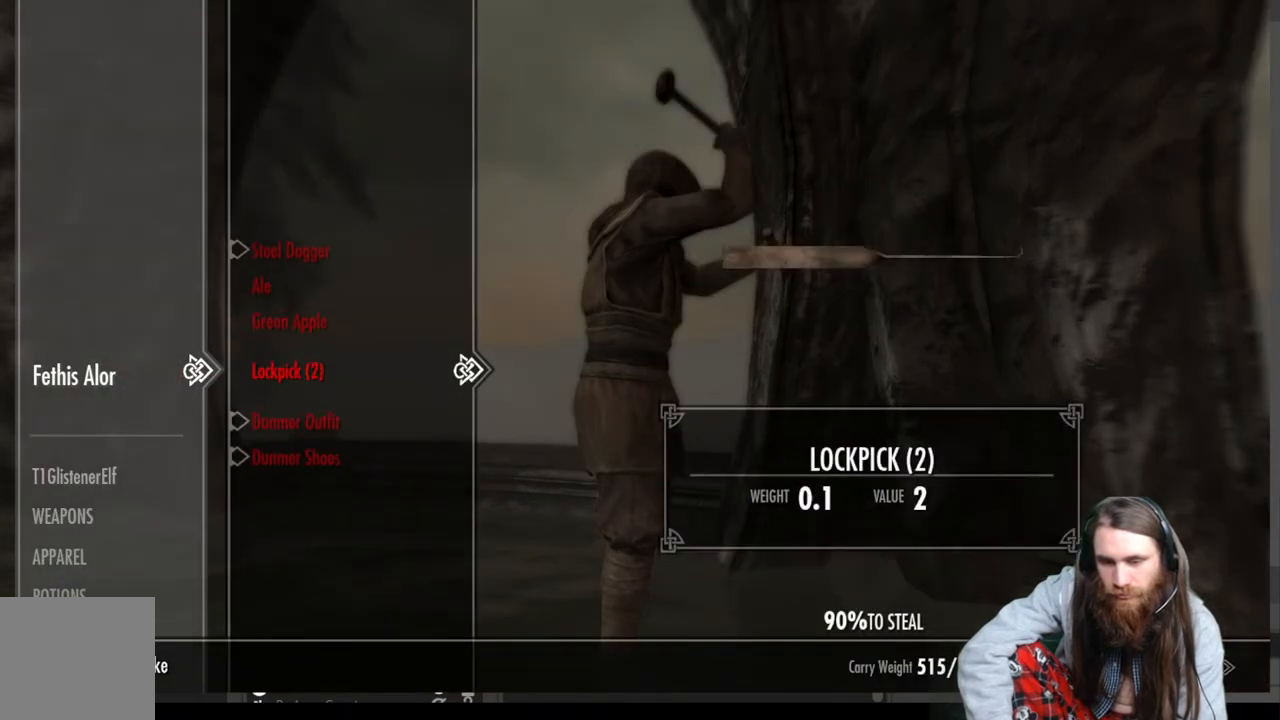
{"buttons": ["B"], "left_stick": "center", "right_stick": "center", "events": [[433, "B", "down"]]}